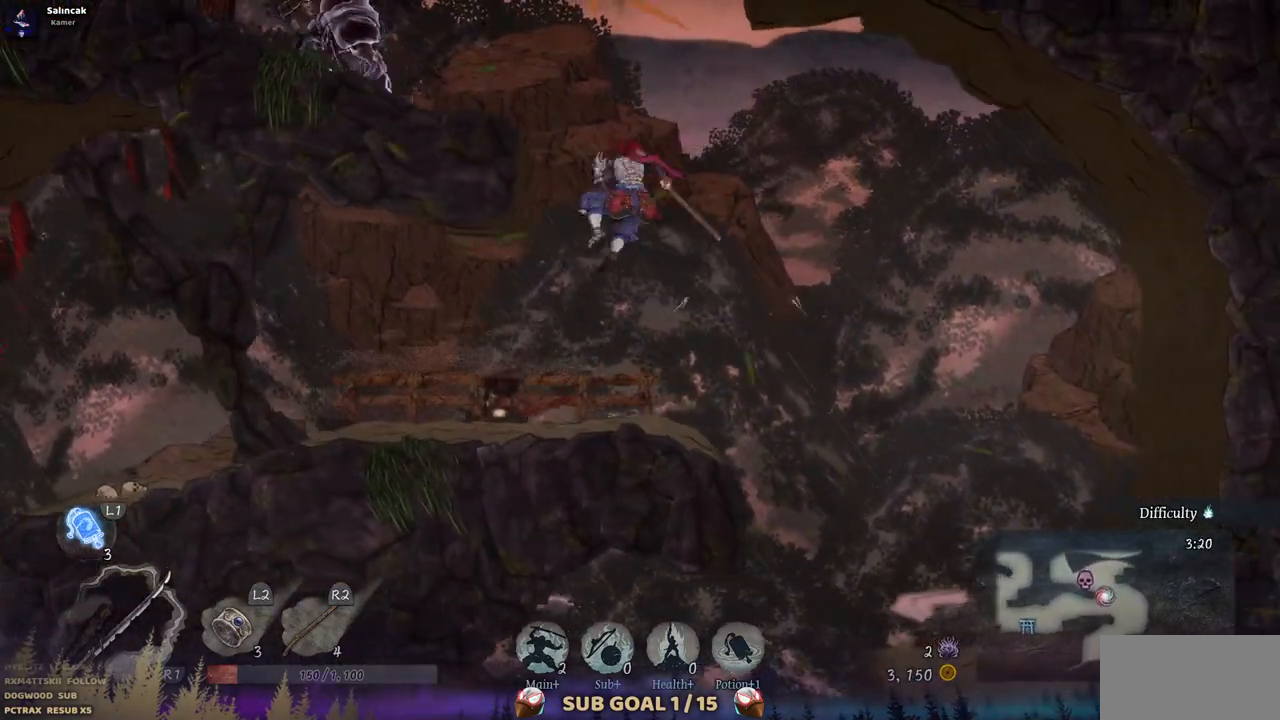
Gameplay with a controller (PlayStation layout); each line is a JSON object with the inputs held at the frame after it. "events" lists button and stick changes between this image and that frame as [ms after this image, input, new state], when the widget could be followed in between. Not read: L1 L3 R1 R2.
{"buttons": [], "left_stick": "center", "right_stick": "center", "events": []}
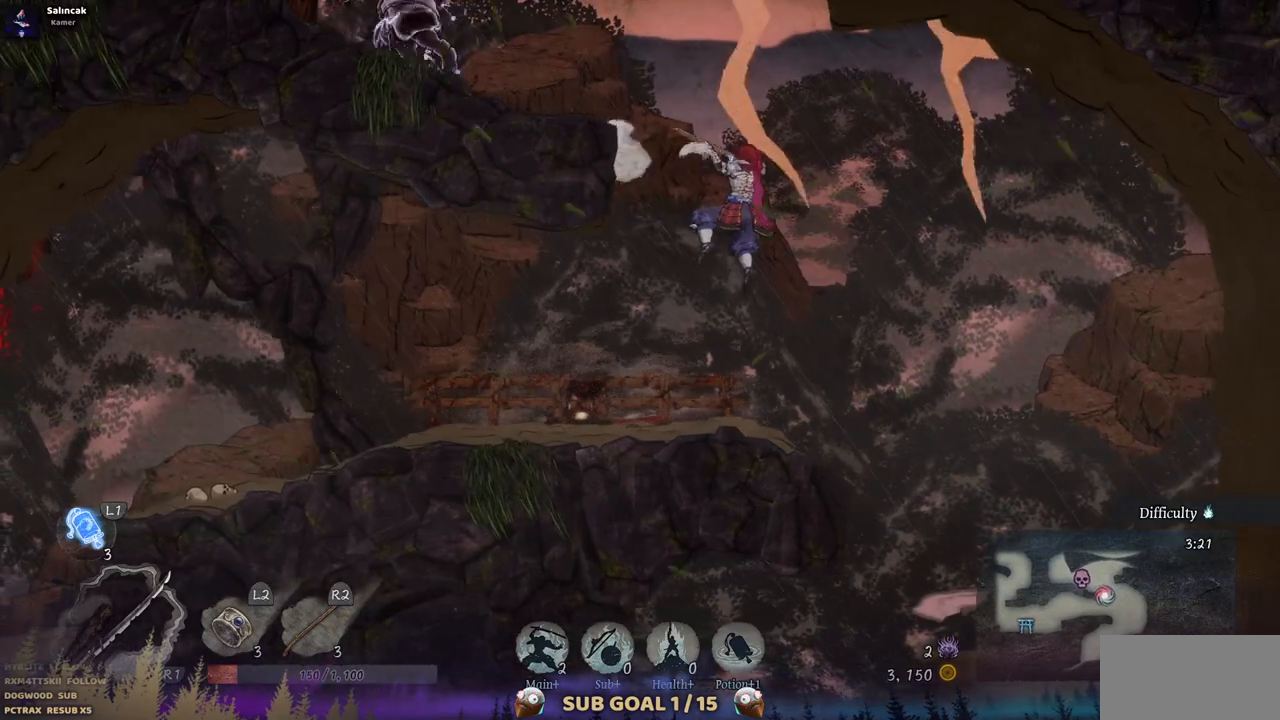
{"buttons": [], "left_stick": "center", "right_stick": "center", "events": []}
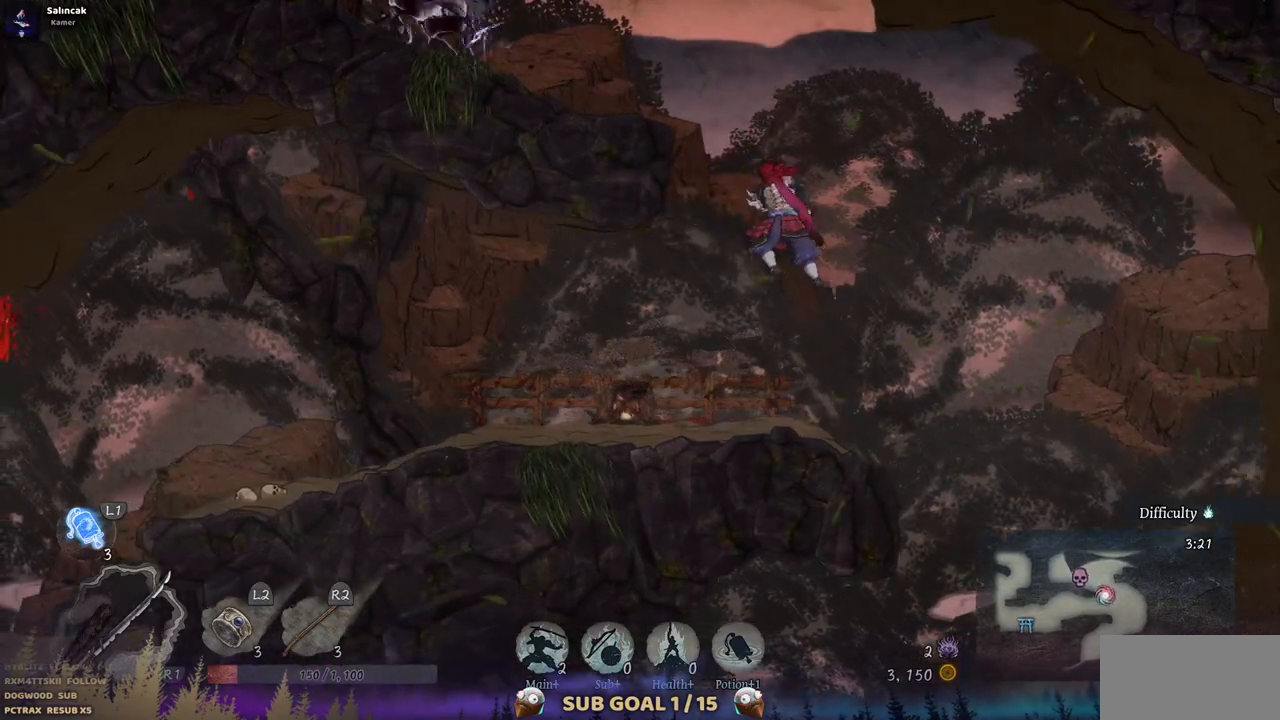
{"buttons": [], "left_stick": "center", "right_stick": "center", "events": []}
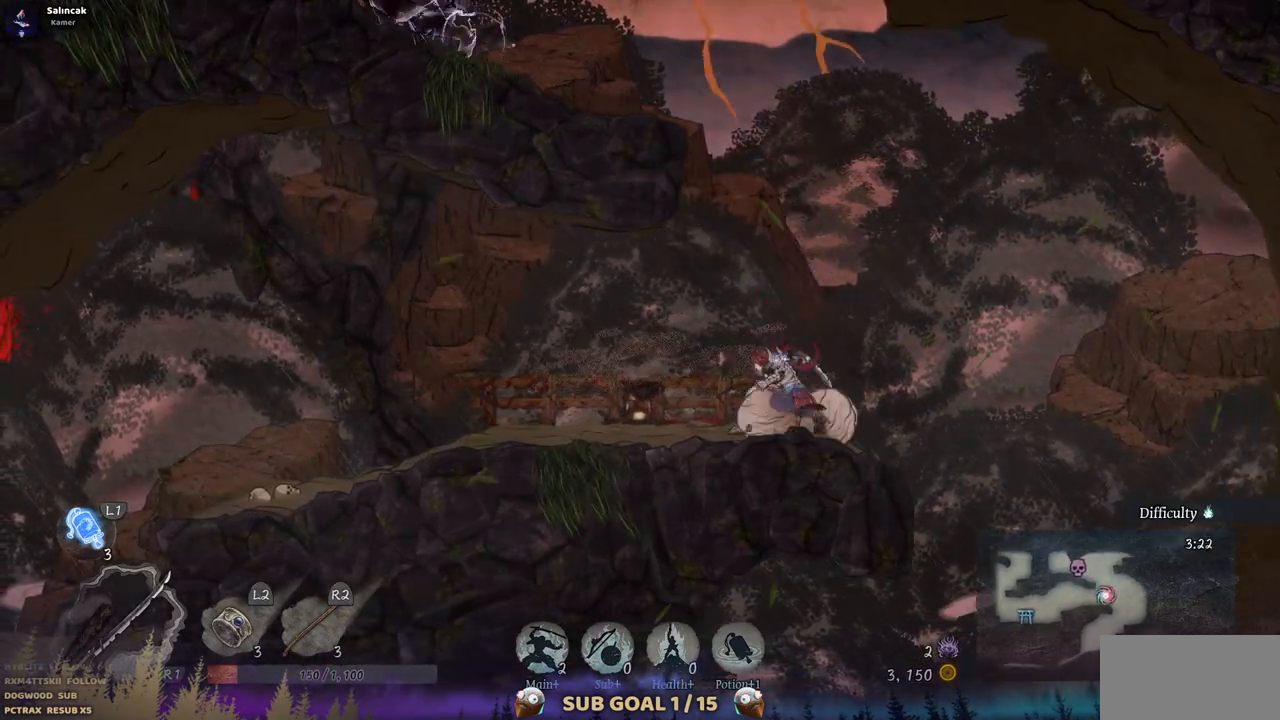
{"buttons": [], "left_stick": "center", "right_stick": "center", "events": [[200, "CROSS", "down"], [433, "CROSS", "up"]]}
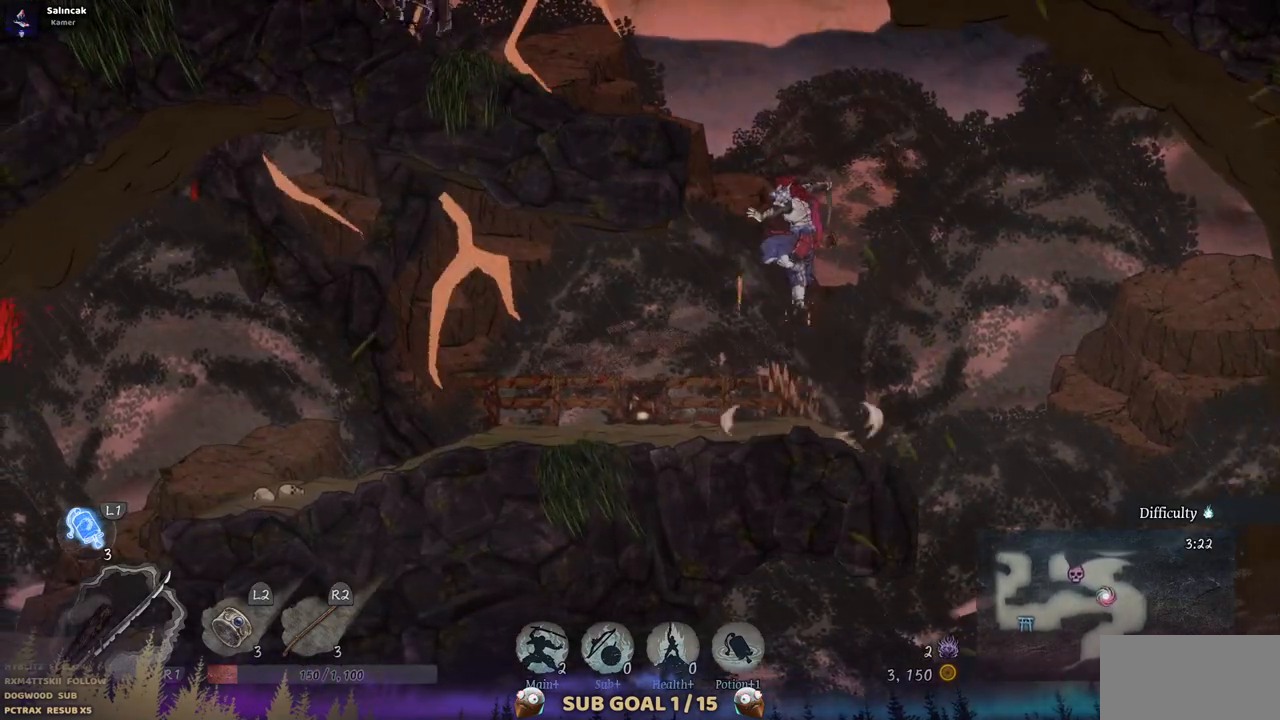
{"buttons": ["DPAD_LEFT"], "left_stick": "center", "right_stick": "center", "events": [[17, "DPAD_LEFT", "down"], [83, "CROSS", "down"], [267, "CROSS", "up"]]}
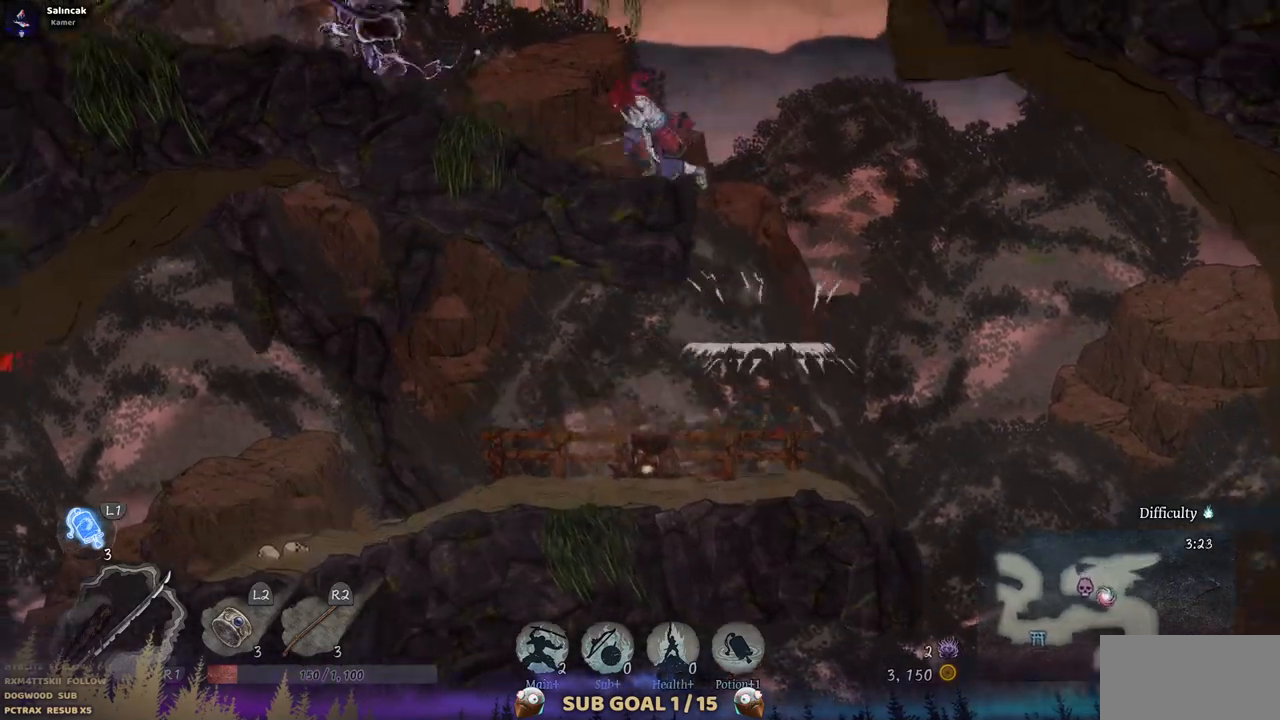
{"buttons": [], "left_stick": "center", "right_stick": "center", "events": [[33, "DPAD_LEFT", "up"]]}
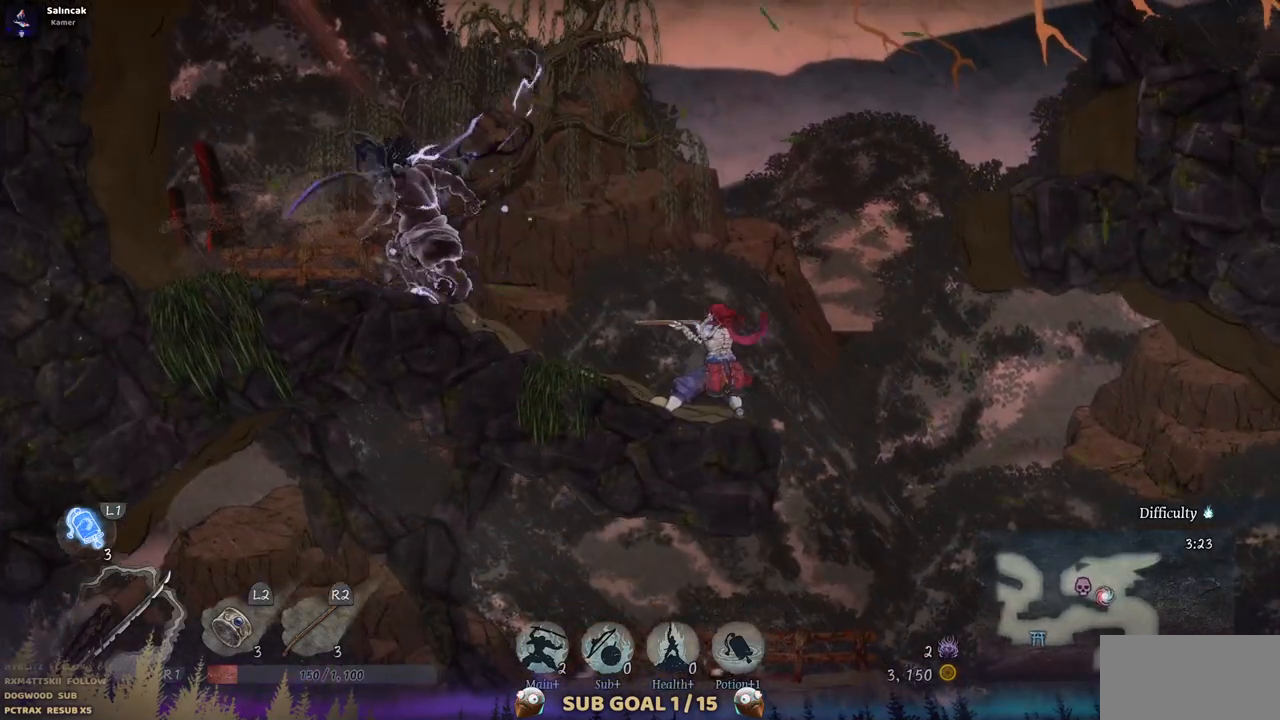
{"buttons": [], "left_stick": "center", "right_stick": "center", "events": []}
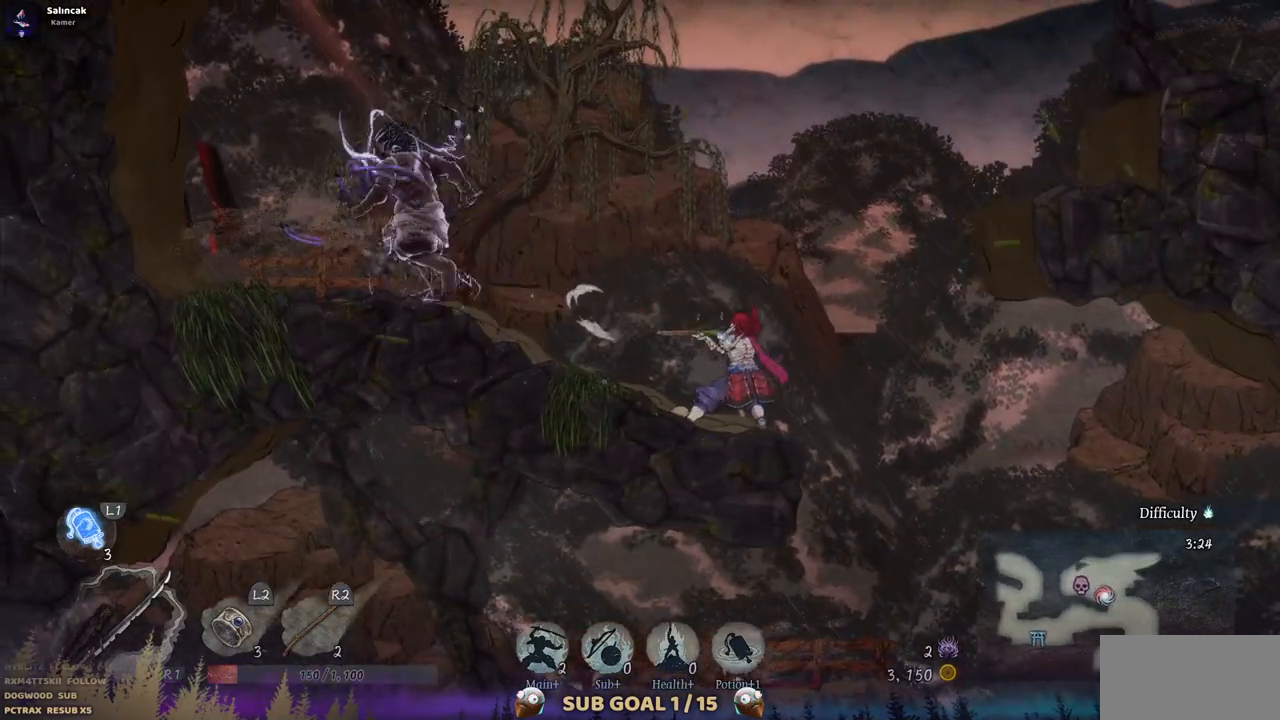
{"buttons": [], "left_stick": "center", "right_stick": "center", "events": []}
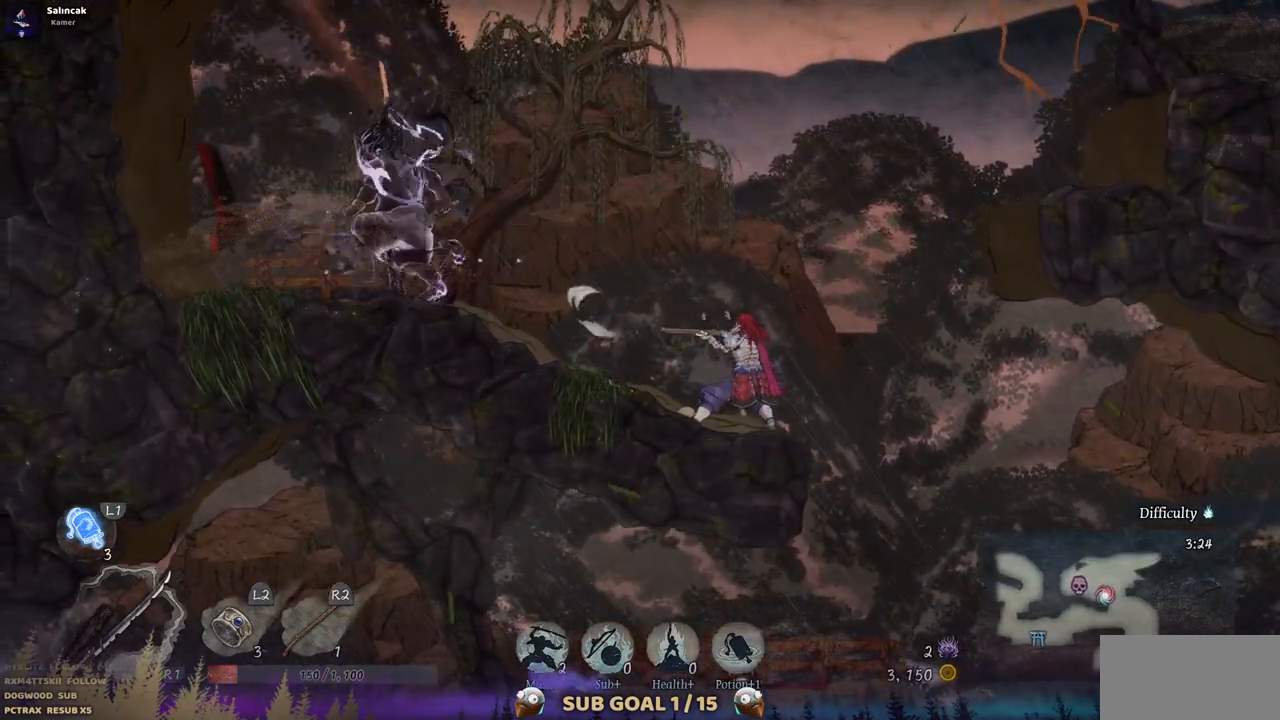
{"buttons": ["CROSS"], "left_stick": "center", "right_stick": "center", "events": [[467, "CROSS", "down"]]}
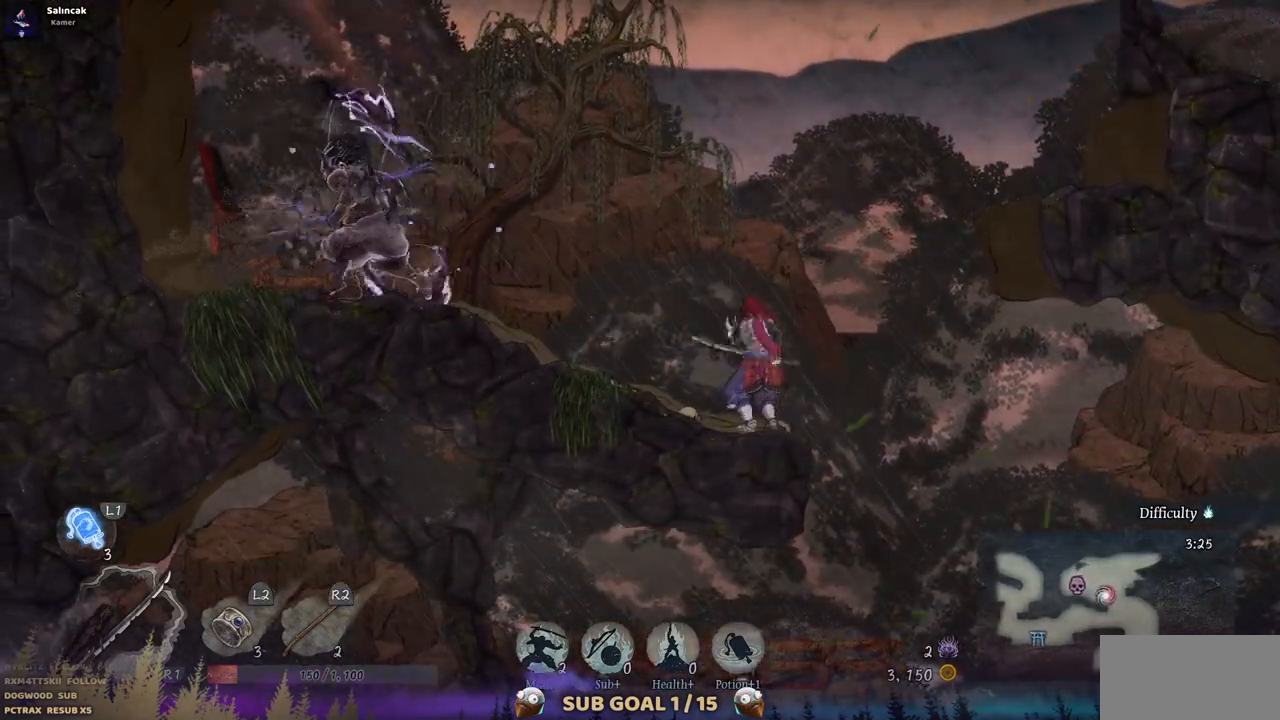
{"buttons": [], "left_stick": "center", "right_stick": "center", "events": [[233, "CROSS", "up"], [317, "L2", "down"], [500, "L2", "up"]]}
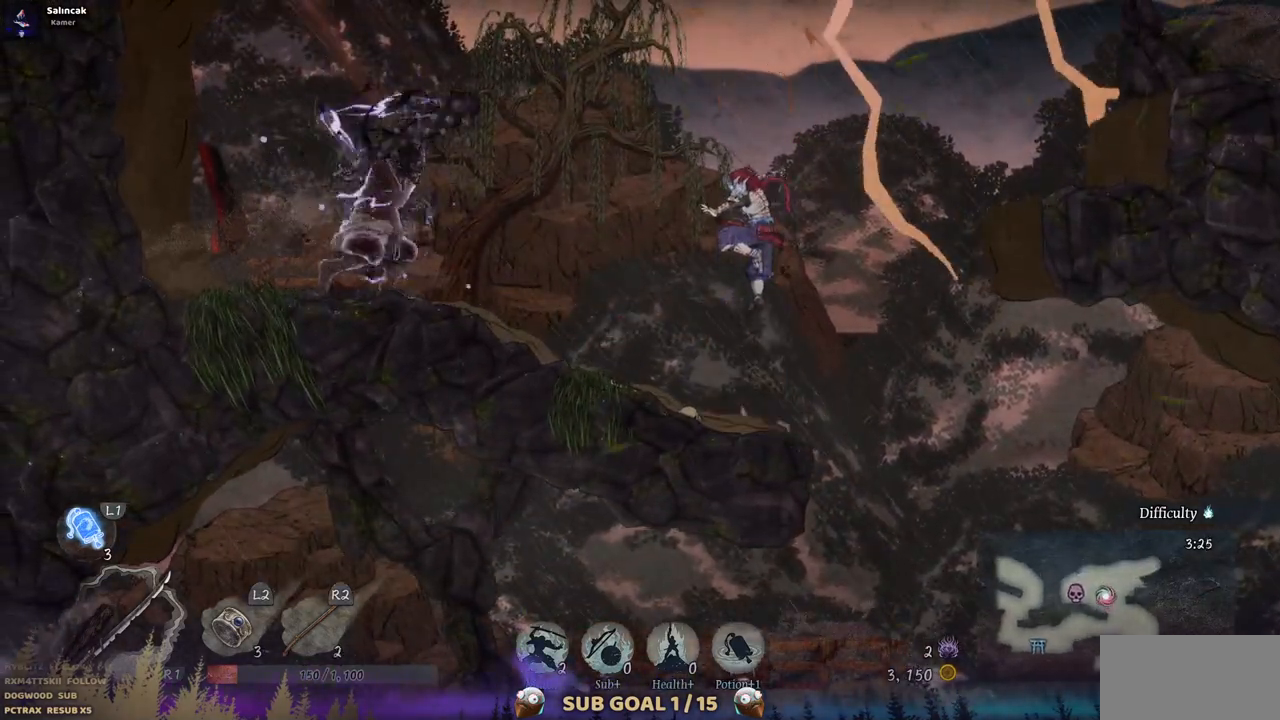
{"buttons": [], "left_stick": "center", "right_stick": "center", "events": []}
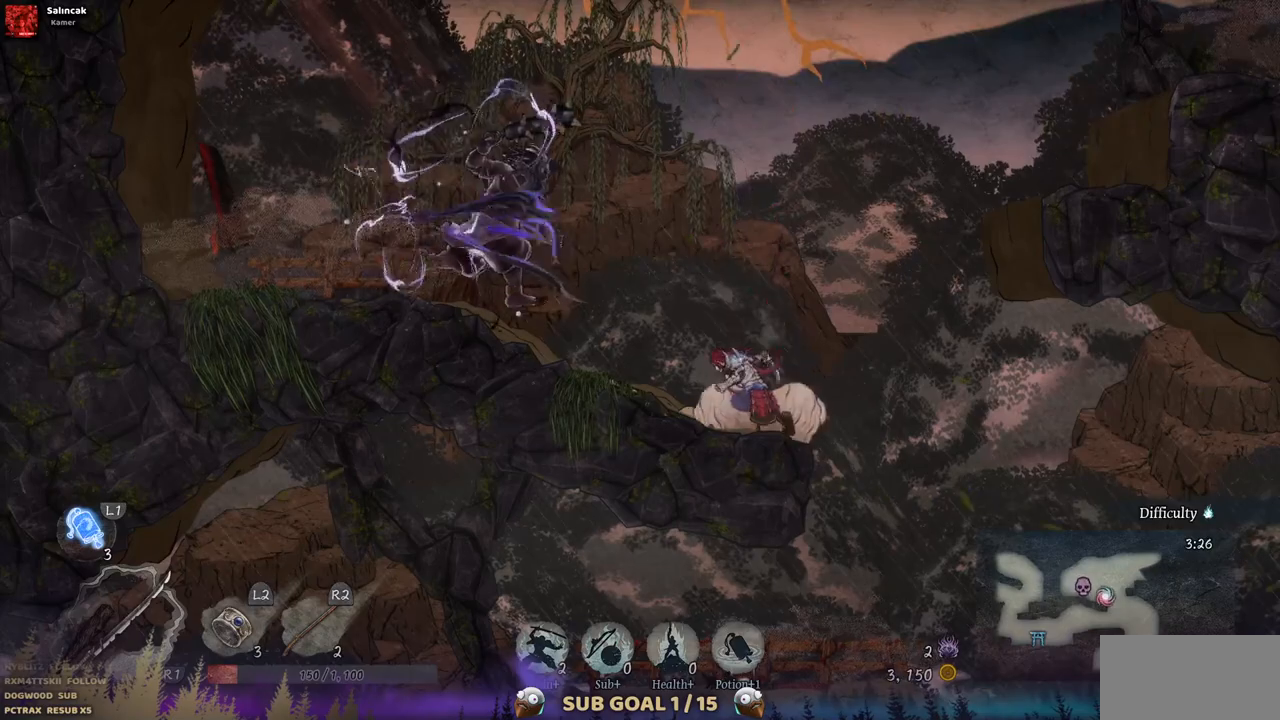
{"buttons": [], "left_stick": "center", "right_stick": "center", "events": []}
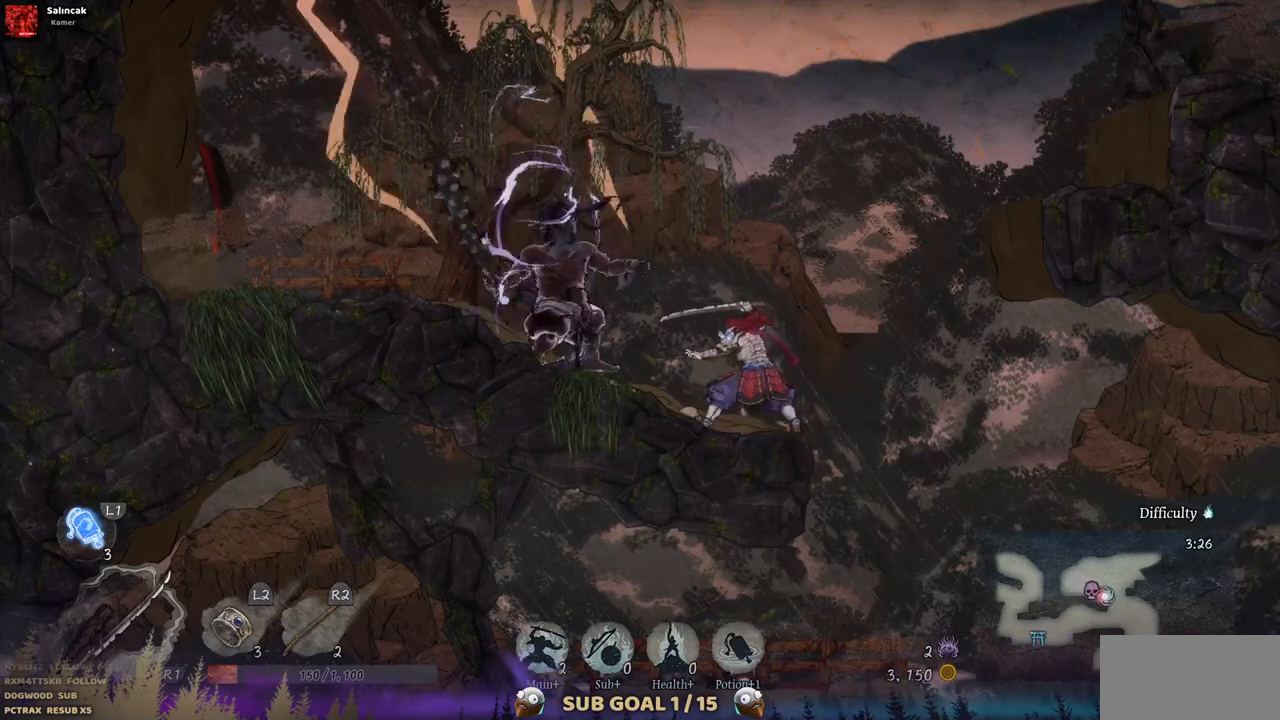
{"buttons": ["DPAD_LEFT"], "left_stick": "center", "right_stick": "center", "events": [[100, "DPAD_LEFT", "down"], [267, "CIRCLE", "down"], [500, "CIRCLE", "up"]]}
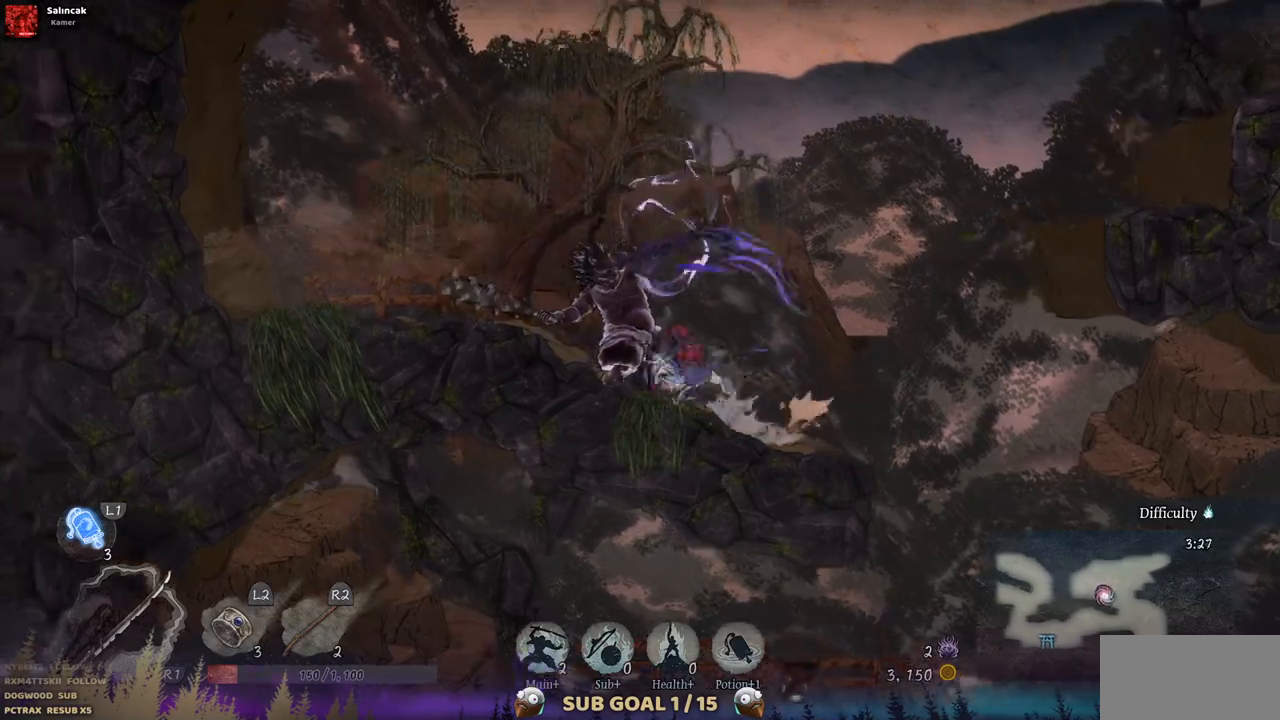
{"buttons": ["DPAD_RIGHT"], "left_stick": "center", "right_stick": "center", "events": [[383, "DPAD_LEFT", "up"], [467, "DPAD_RIGHT", "down"]]}
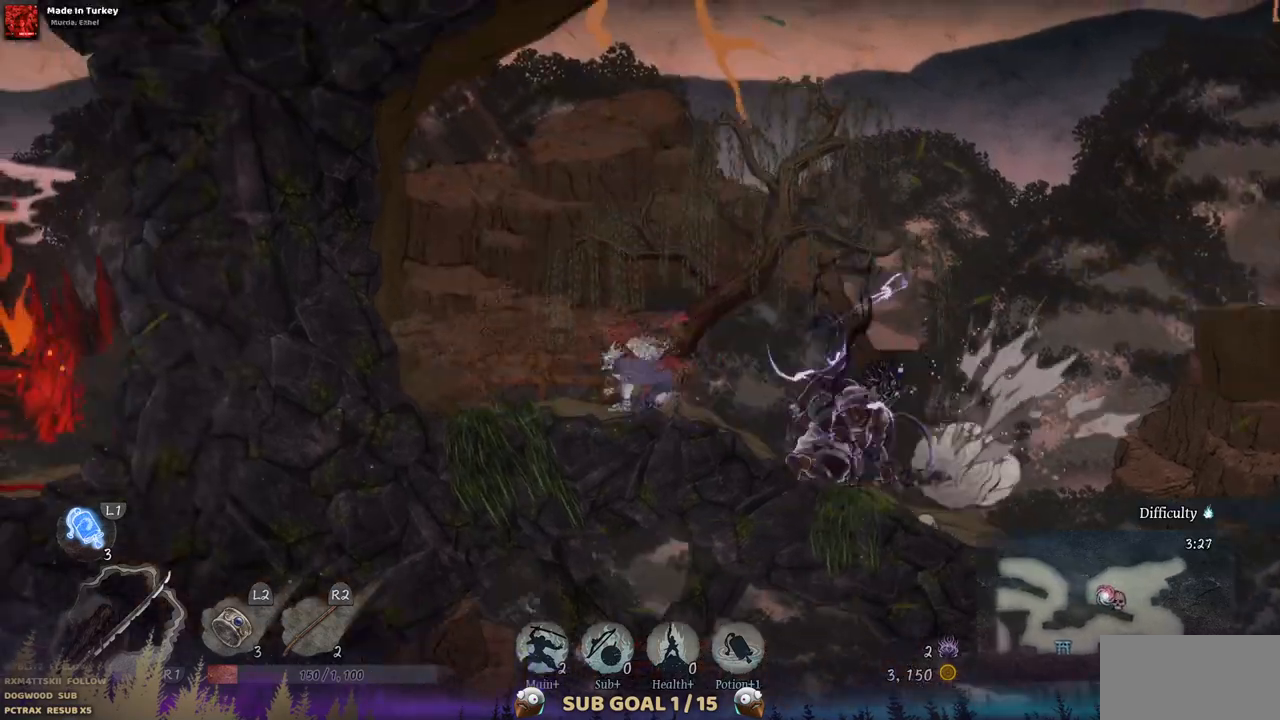
{"buttons": [], "left_stick": "center", "right_stick": "center", "events": [[150, "SQUARE", "down"], [283, "DPAD_RIGHT", "up"], [283, "SQUARE", "up"], [333, "SQUARE", "down"], [450, "SQUARE", "up"]]}
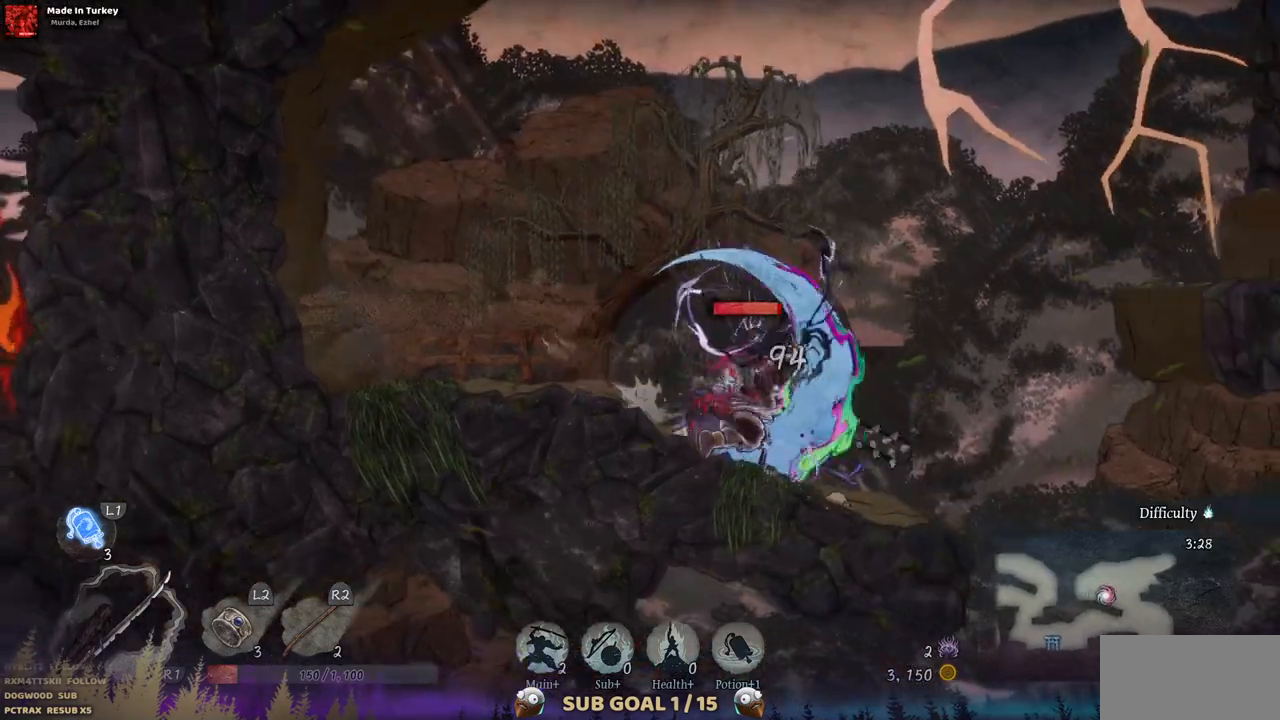
{"buttons": ["SQUARE"], "left_stick": "center", "right_stick": "center", "events": [[17, "SQUARE", "down"], [100, "SQUARE", "up"], [183, "SQUARE", "down"], [250, "SQUARE", "up"], [317, "SQUARE", "down"], [400, "SQUARE", "up"], [467, "SQUARE", "down"]]}
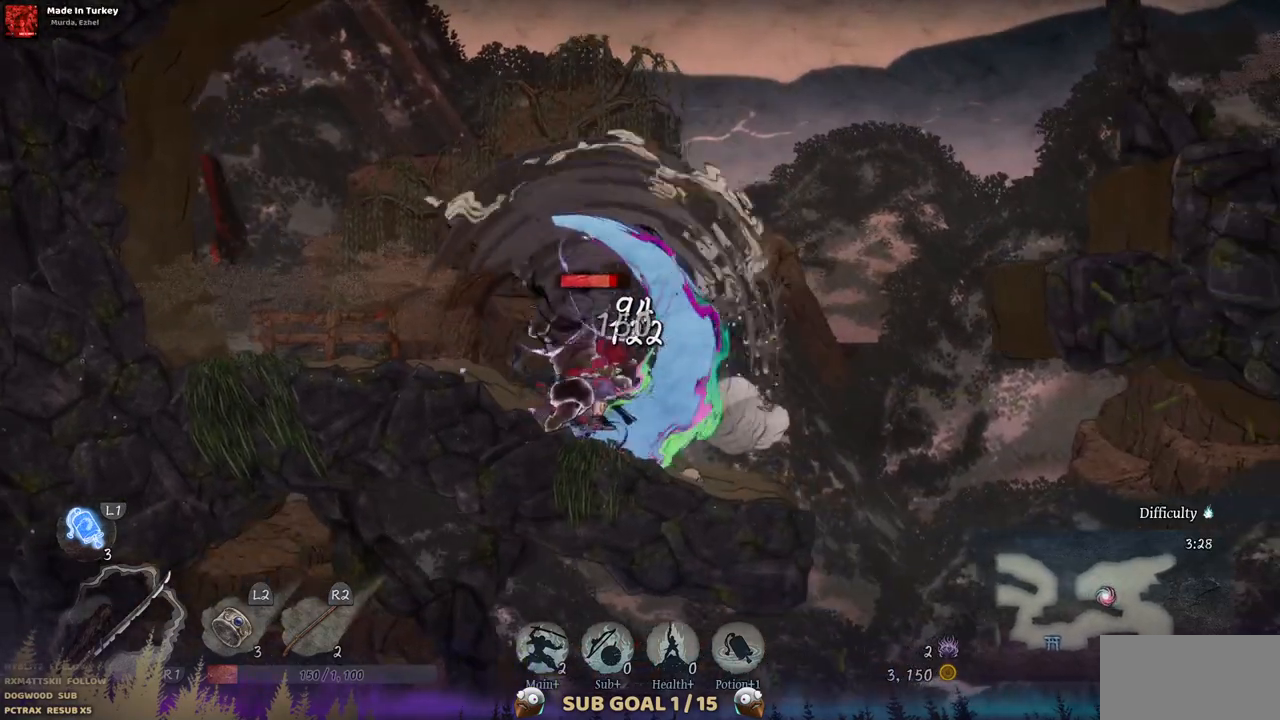
{"buttons": [], "left_stick": "center", "right_stick": "center", "events": [[50, "SQUARE", "up"], [117, "SQUARE", "down"], [200, "SQUARE", "up"], [283, "SQUARE", "down"], [350, "SQUARE", "up"], [417, "SQUARE", "down"], [483, "SQUARE", "up"]]}
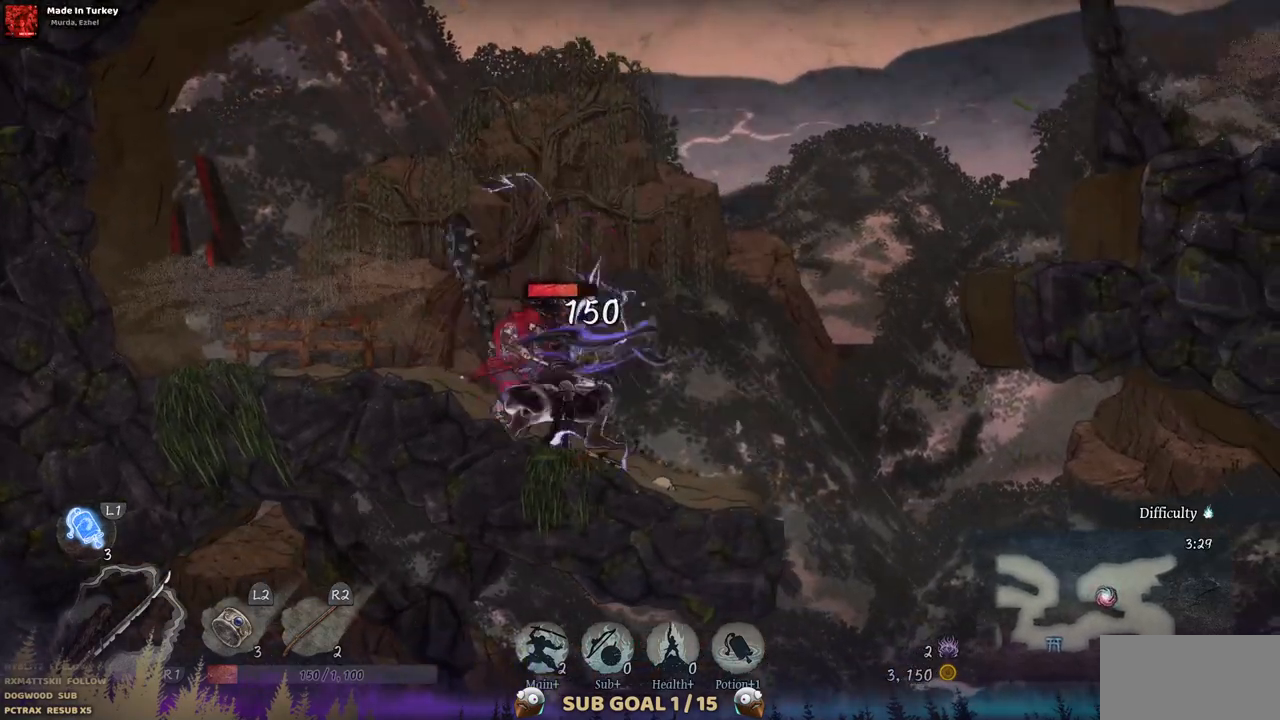
{"buttons": ["SQUARE"], "left_stick": "center", "right_stick": "center", "events": [[50, "SQUARE", "down"], [133, "SQUARE", "up"], [233, "SQUARE", "down"], [283, "SQUARE", "up"], [367, "SQUARE", "down"], [417, "SQUARE", "up"], [500, "SQUARE", "down"]]}
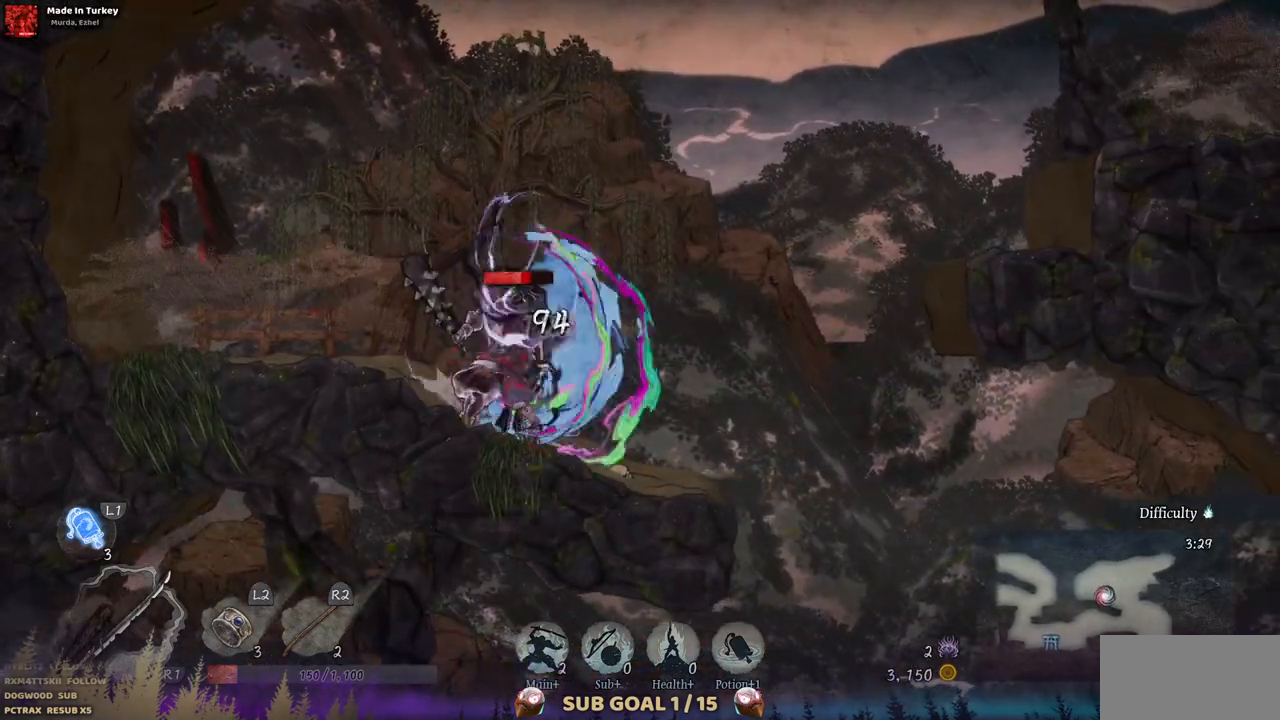
{"buttons": ["DPAD_LEFT"], "left_stick": "center", "right_stick": "center", "events": [[83, "SQUARE", "up"], [150, "SQUARE", "down"], [200, "SQUARE", "up"], [333, "DPAD_LEFT", "down"]]}
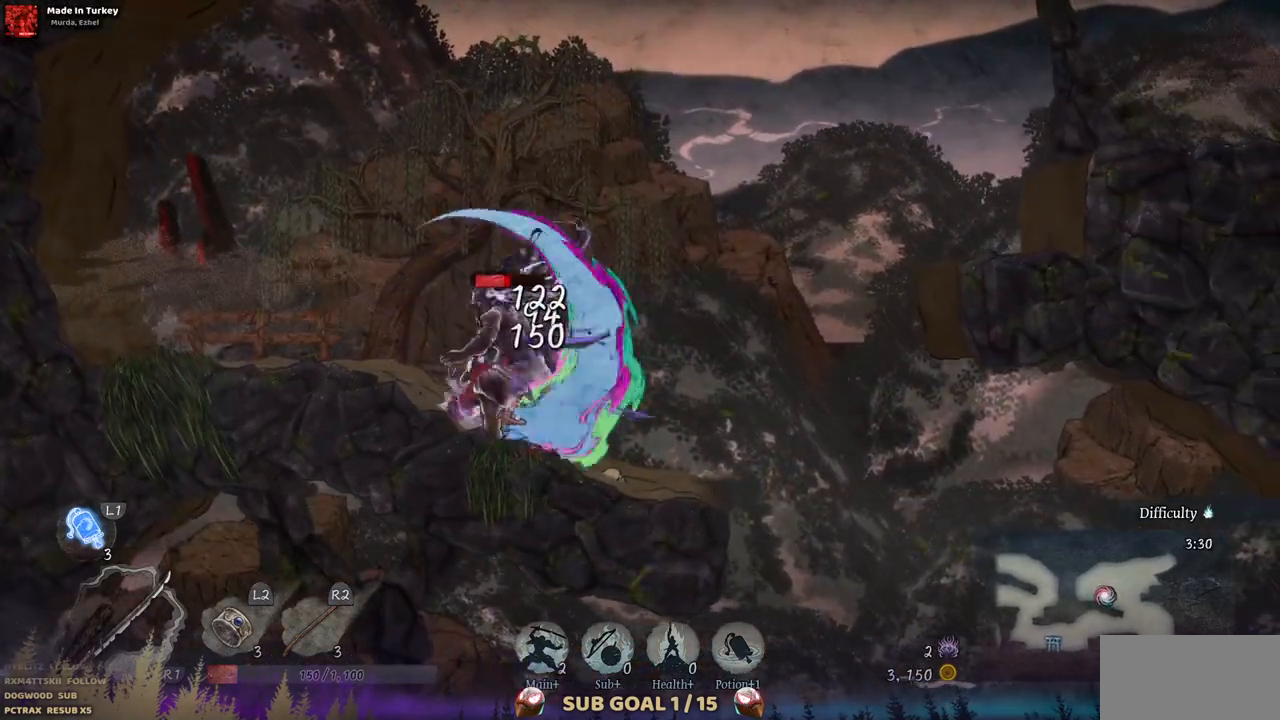
{"buttons": [], "left_stick": "center", "right_stick": "center", "events": [[467, "DPAD_LEFT", "up"]]}
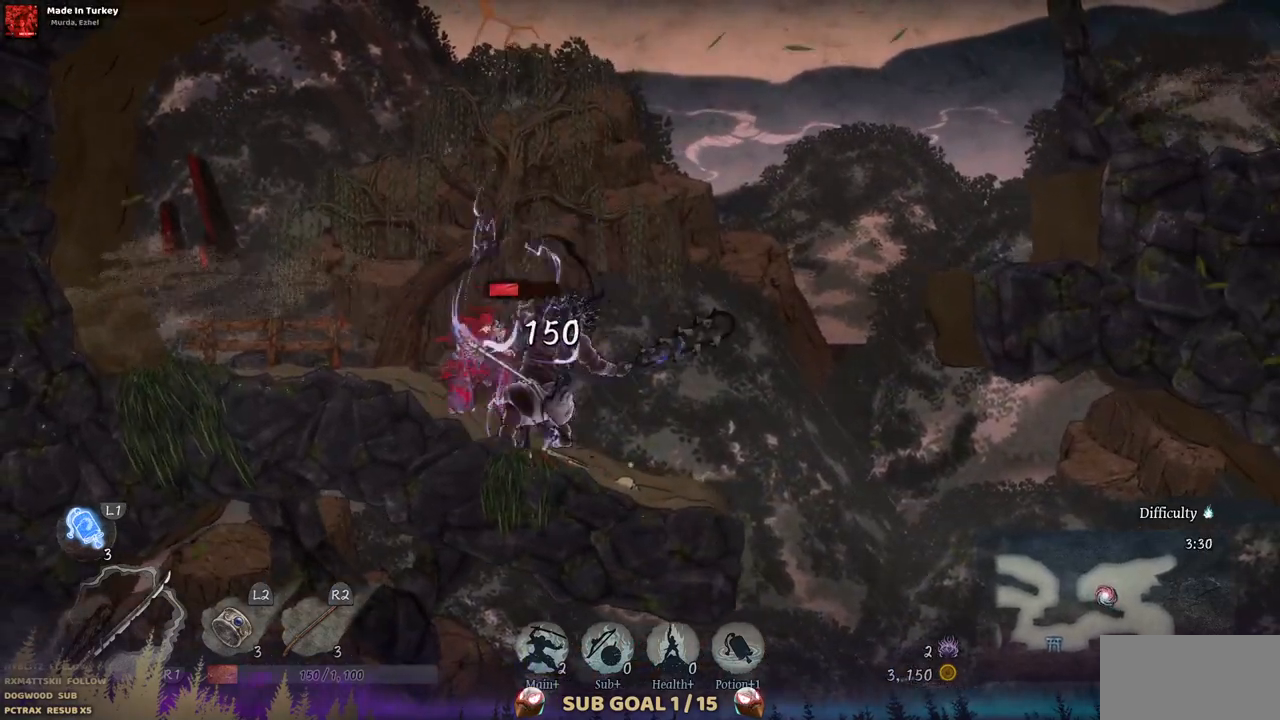
{"buttons": [], "left_stick": "center", "right_stick": "center", "events": [[17, "DPAD_RIGHT", "down"], [100, "CIRCLE", "down"], [267, "CIRCLE", "up"], [400, "DPAD_RIGHT", "up"]]}
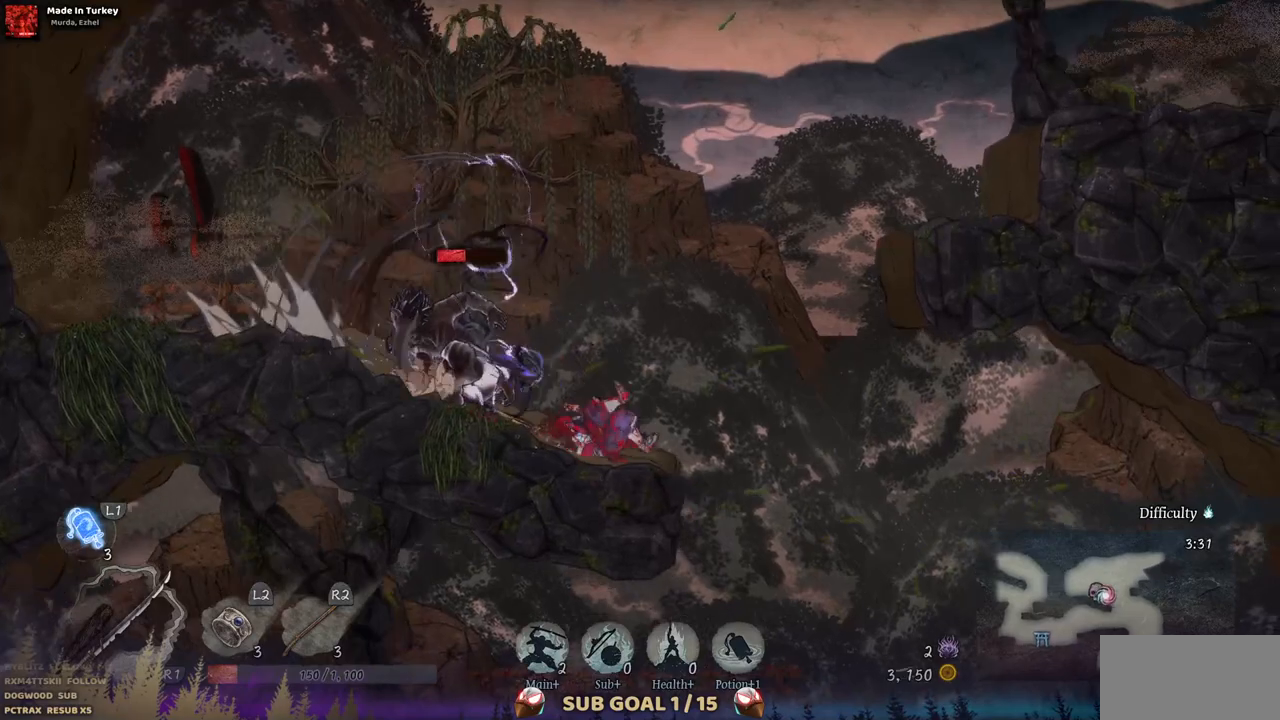
{"buttons": ["DPAD_LEFT"], "left_stick": "center", "right_stick": "center", "events": [[17, "DPAD_LEFT", "down"]]}
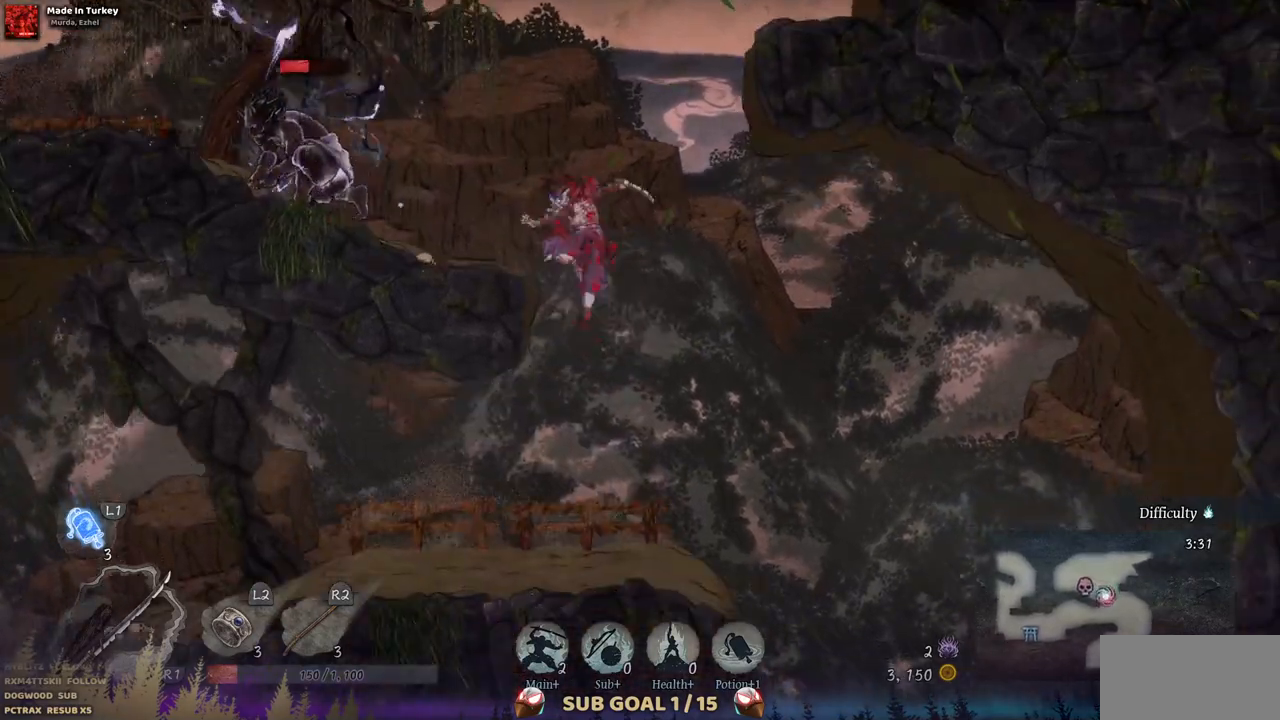
{"buttons": [], "left_stick": "center", "right_stick": "center", "events": [[183, "CROSS", "down"], [333, "CROSS", "up"], [433, "DPAD_LEFT", "up"]]}
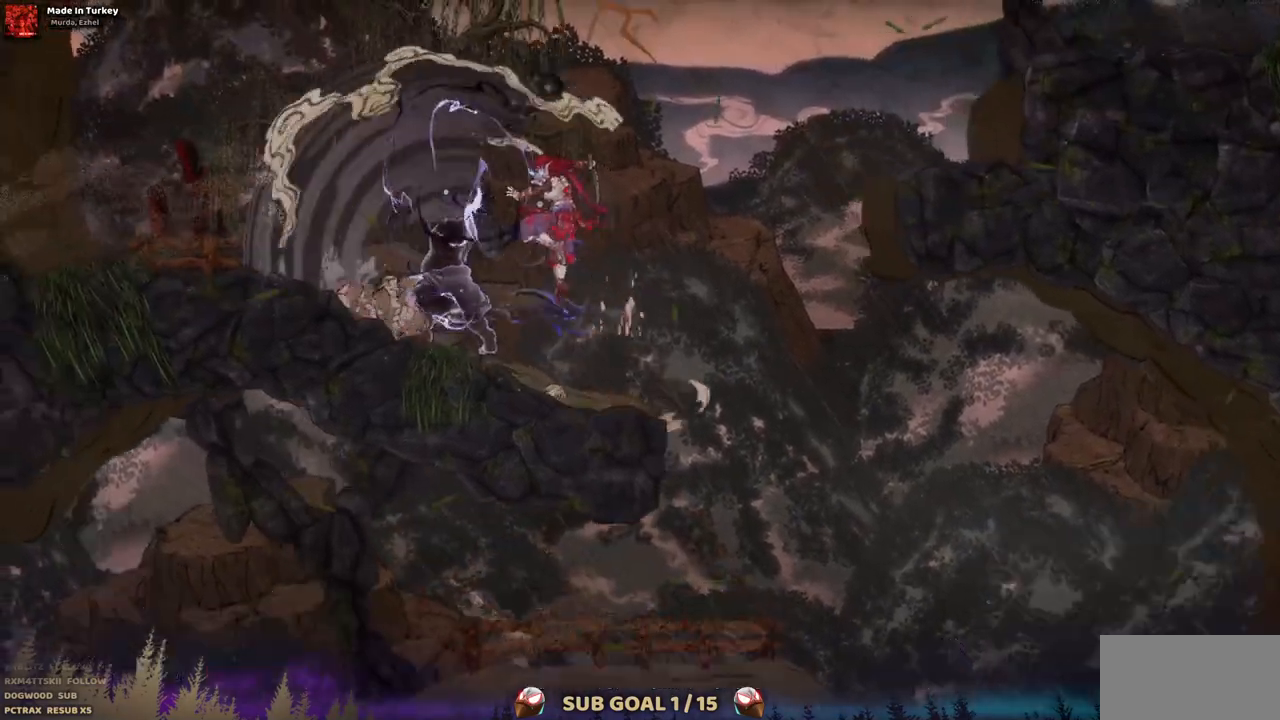
{"buttons": [], "left_stick": "center", "right_stick": "center", "events": [[33, "SQUARE", "down"], [167, "SQUARE", "up"], [233, "SQUARE", "down"], [317, "SQUARE", "up"]]}
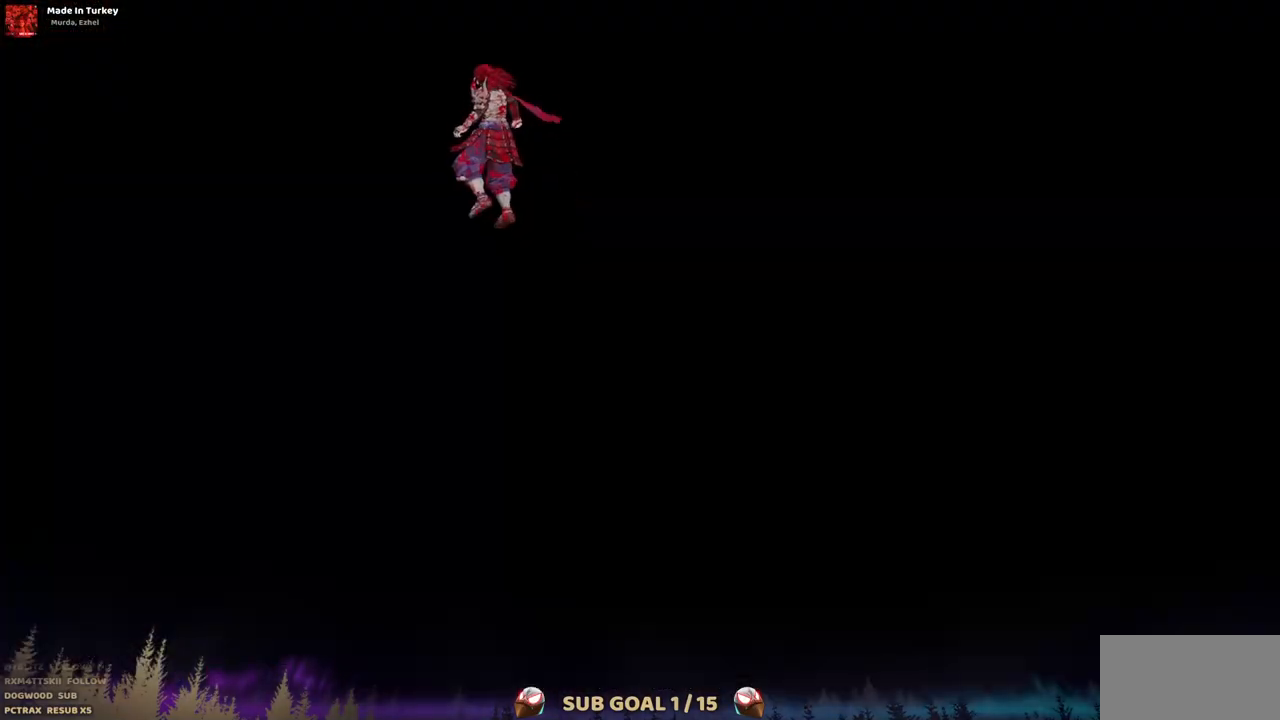
{"buttons": [], "left_stick": "center", "right_stick": "center", "events": []}
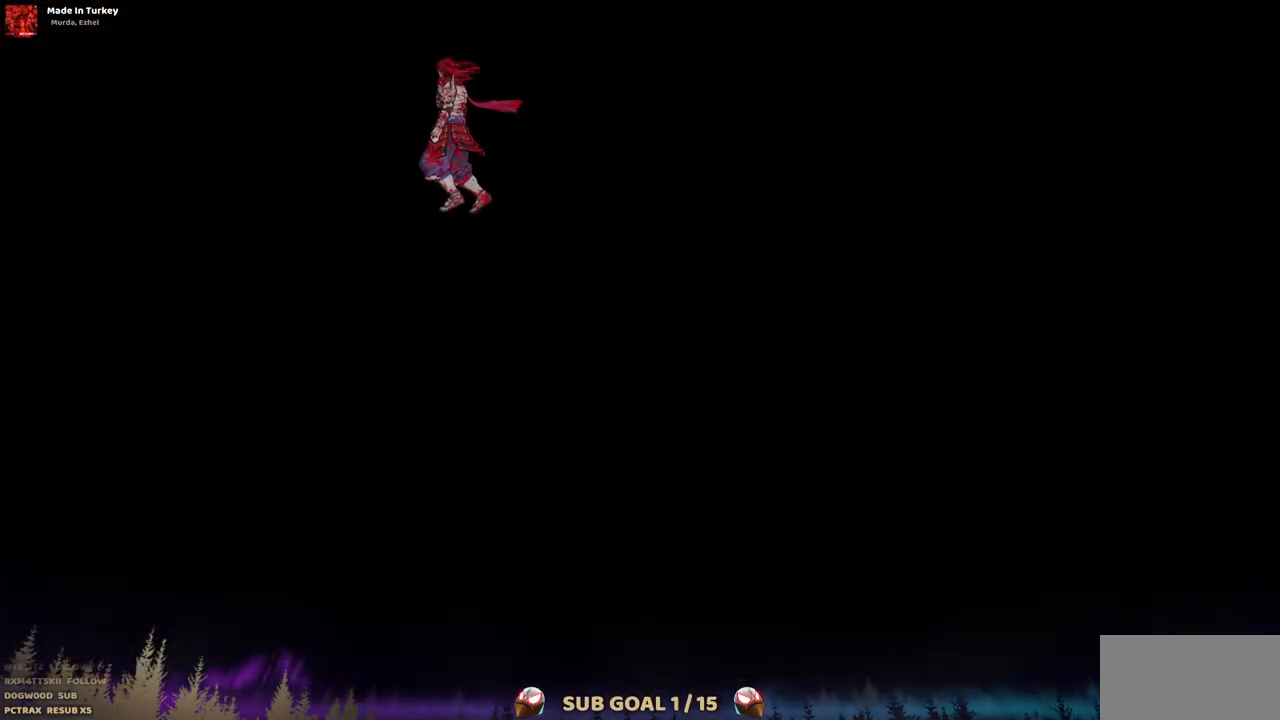
{"buttons": [], "left_stick": "center", "right_stick": "center", "events": []}
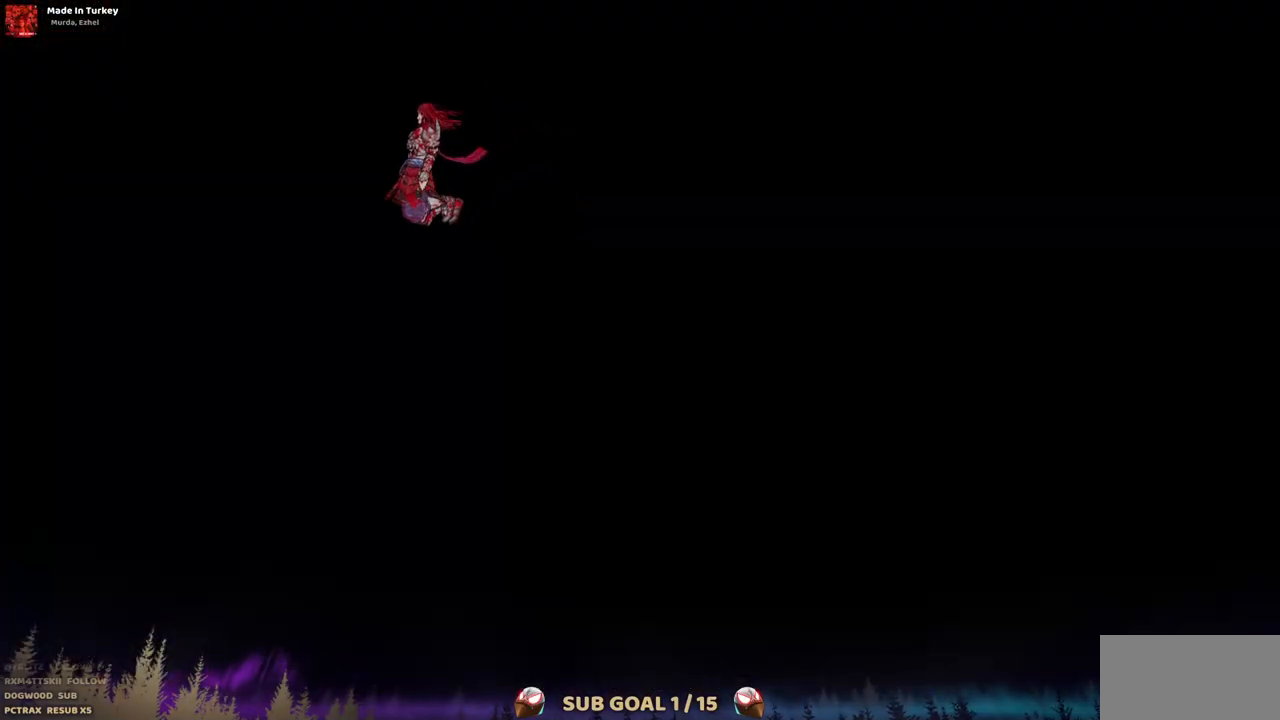
{"buttons": [], "left_stick": "center", "right_stick": "center", "events": []}
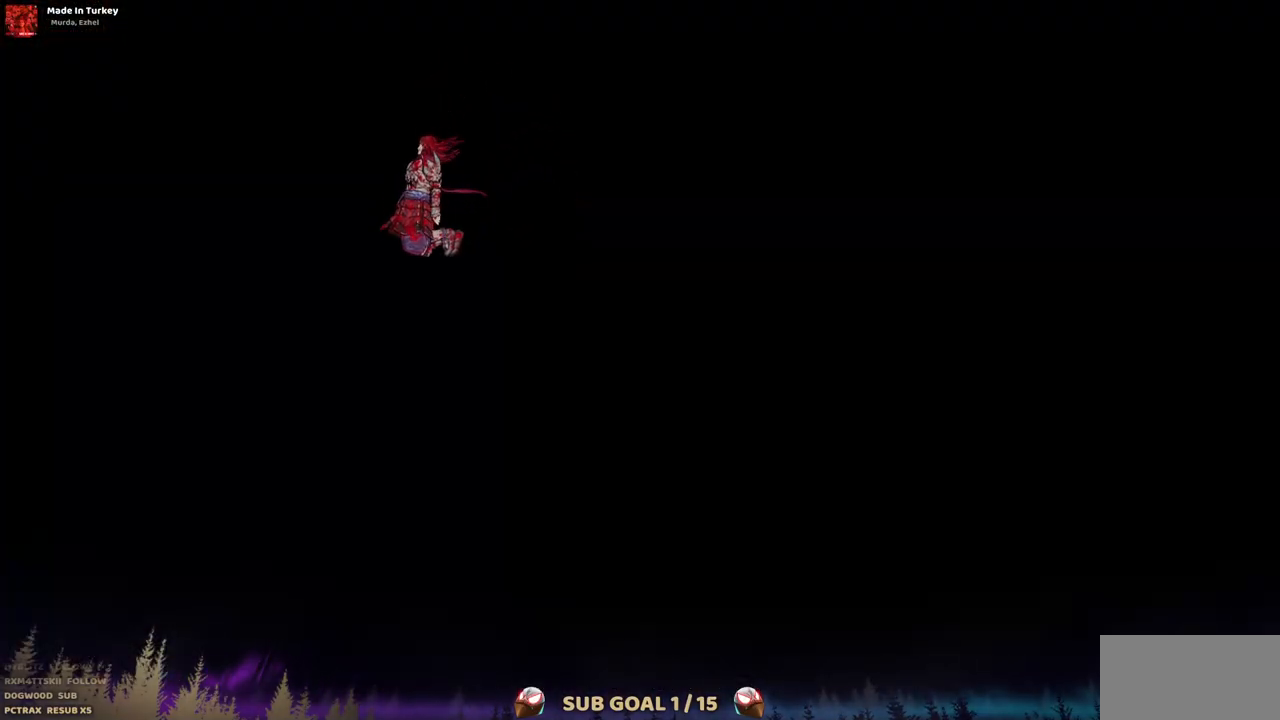
{"buttons": [], "left_stick": "center", "right_stick": "center", "events": []}
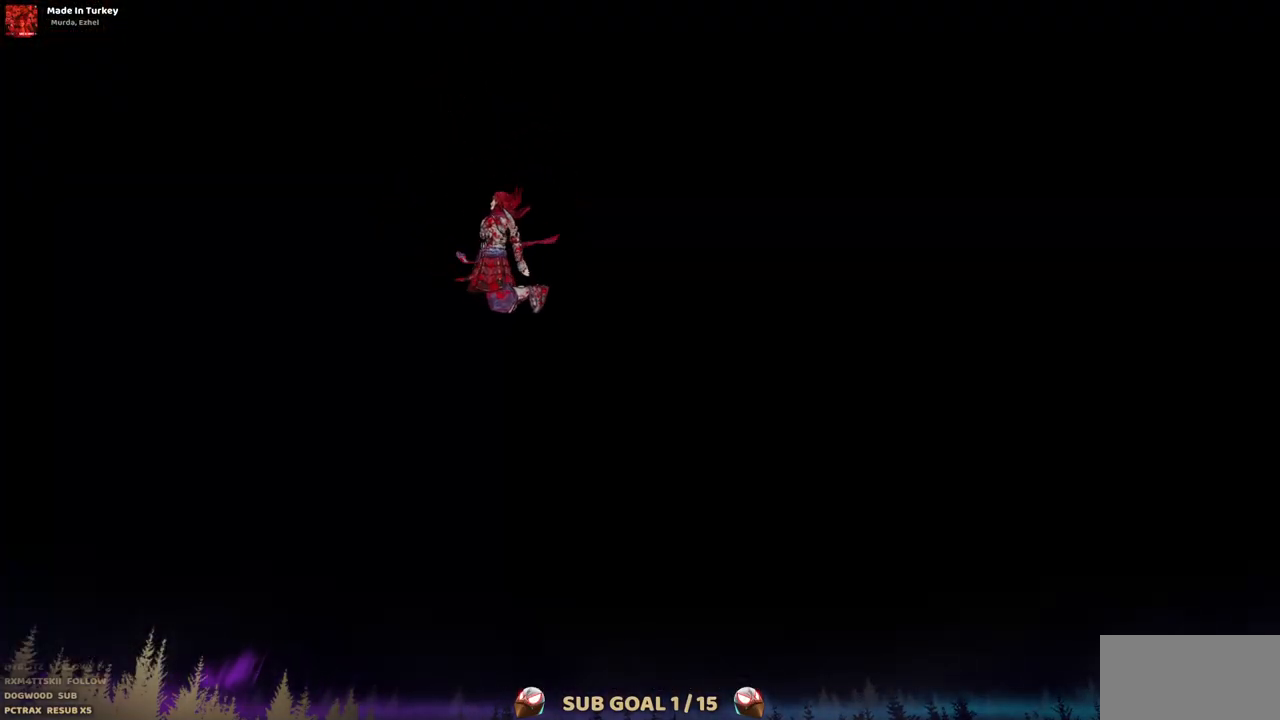
{"buttons": [], "left_stick": "center", "right_stick": "center", "events": []}